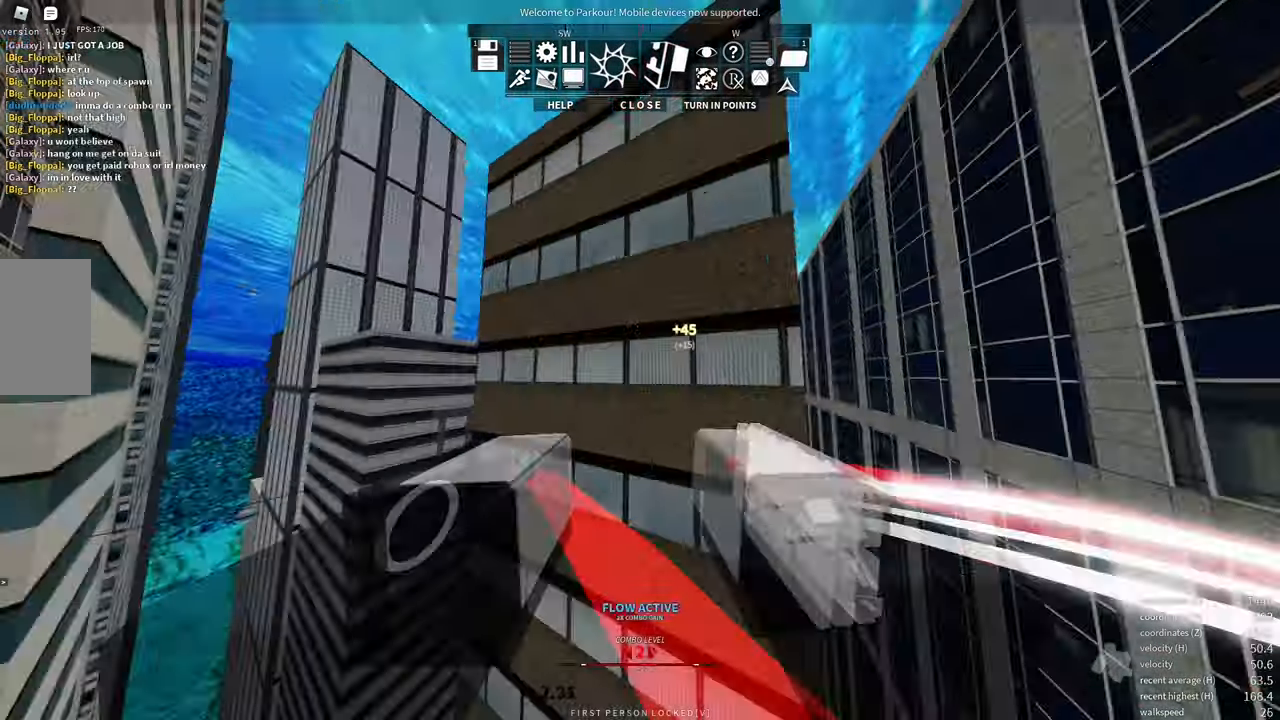
Gameplay with keyboard and mouse; each line is a JSON object with the keys and mouse buttons held at the frame after it. "events" lists presses ("down") and releases ("up") of "a", "d", "e", "f", "s", "shift", "space", "w" and "mouse_wheel" between this image and that frame as [ms after this image, input, new state], when the widget could be followed in between. "mouse_wheel" = the "wheel" button of the "mouse" list. No other keys are recorded. "wheel" means that the mouse wheel is clicked or scrolled. Mouse movement is not recorded.
{"keys": ["e", "w"], "mouse": [], "events": [[384, "e", "down"]]}
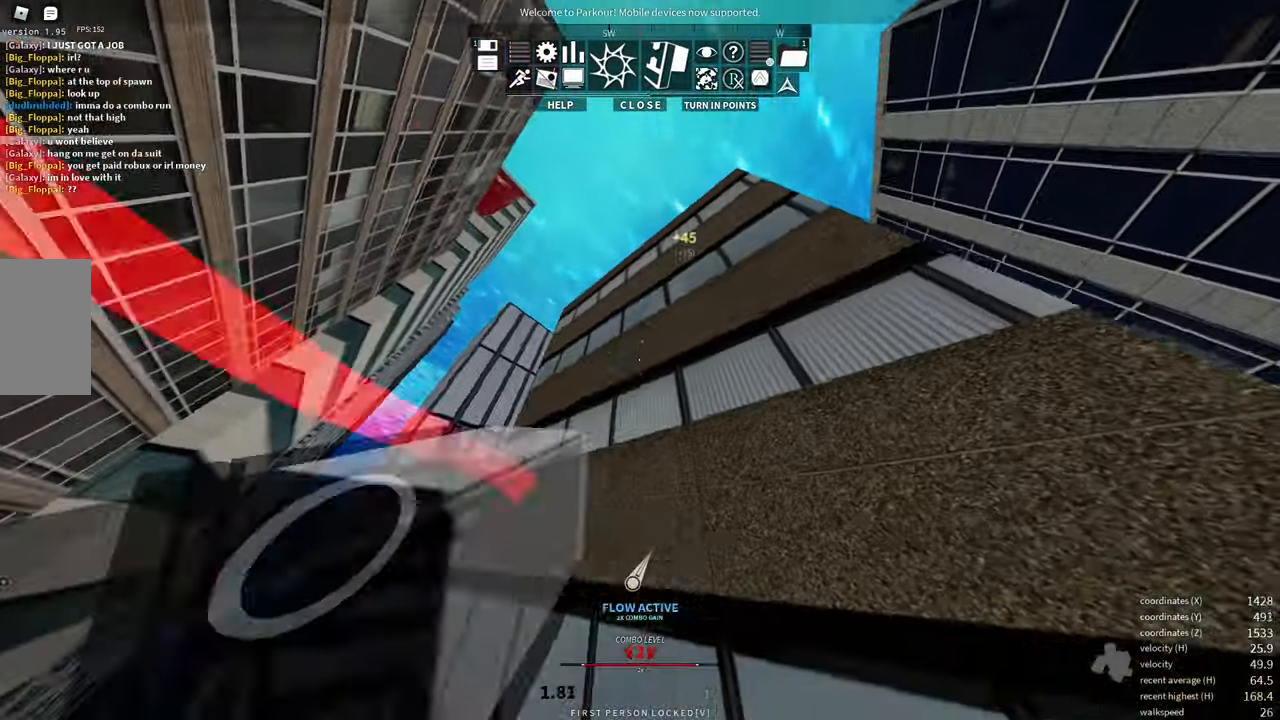
{"keys": ["w"], "mouse": [], "events": [[84, "shift", "down"], [100, "e", "up"], [384, "shift", "up"]]}
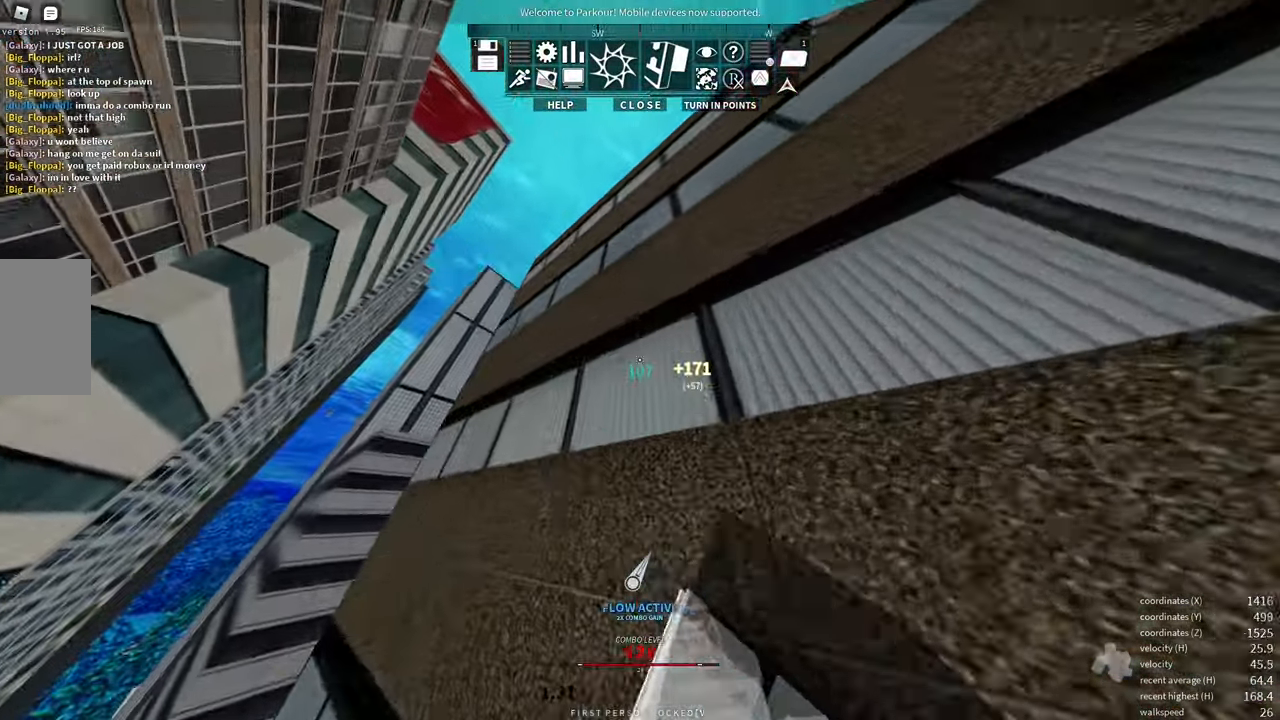
{"keys": ["space"], "mouse": ["wheel"], "events": [[250, "d", "down"], [317, "w", "up"], [334, "d", "up"], [350, "mouse_wheel", "down"], [434, "space", "down"]]}
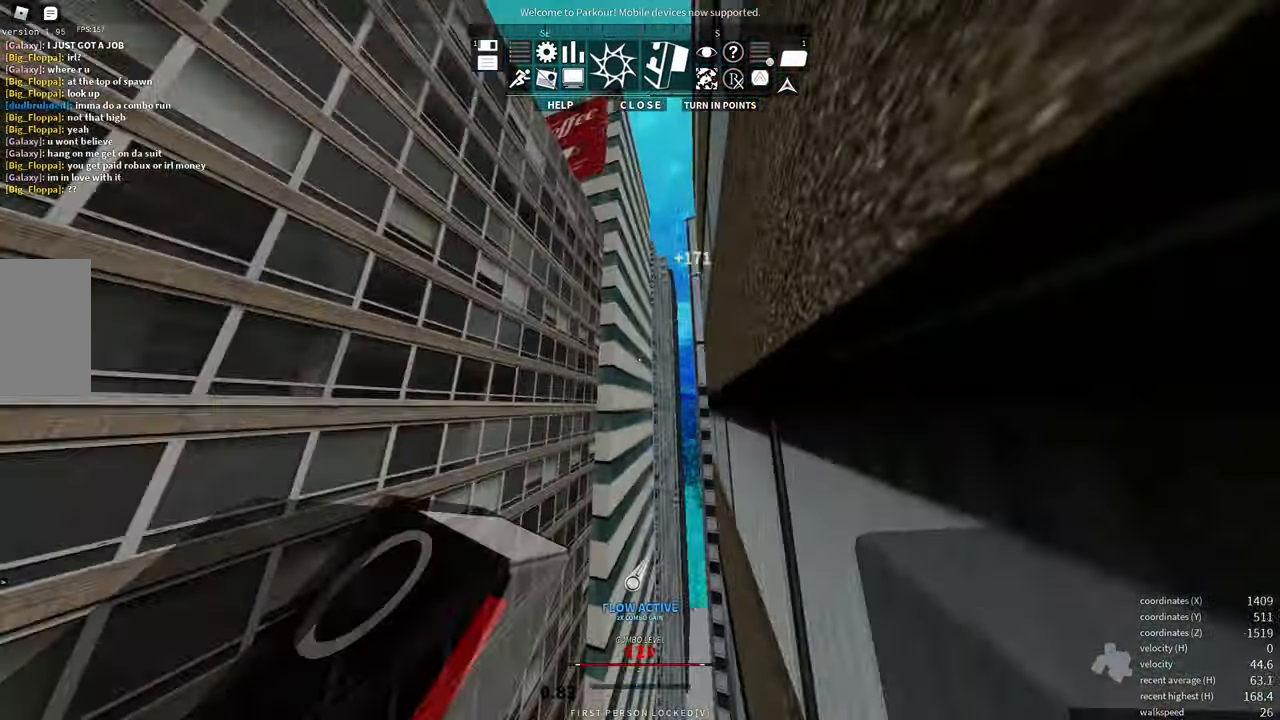
{"keys": [], "mouse": [], "events": [[34, "mouse_wheel", "up"], [34, "space", "up"], [84, "w", "down"], [284, "shift", "down"], [317, "shift", "up"], [317, "space", "down"], [400, "space", "up"], [500, "w", "up"]]}
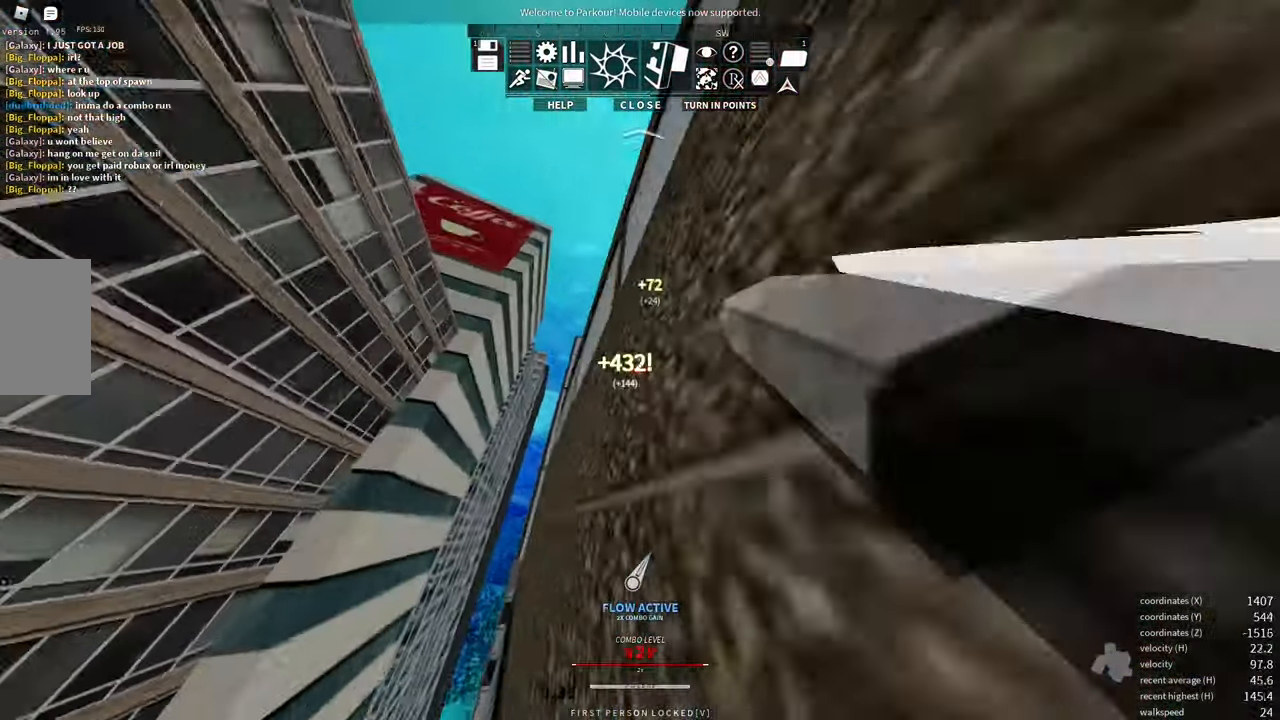
{"keys": ["w"], "mouse": [], "events": [[50, "w", "down"], [317, "space", "down"], [500, "space", "up"]]}
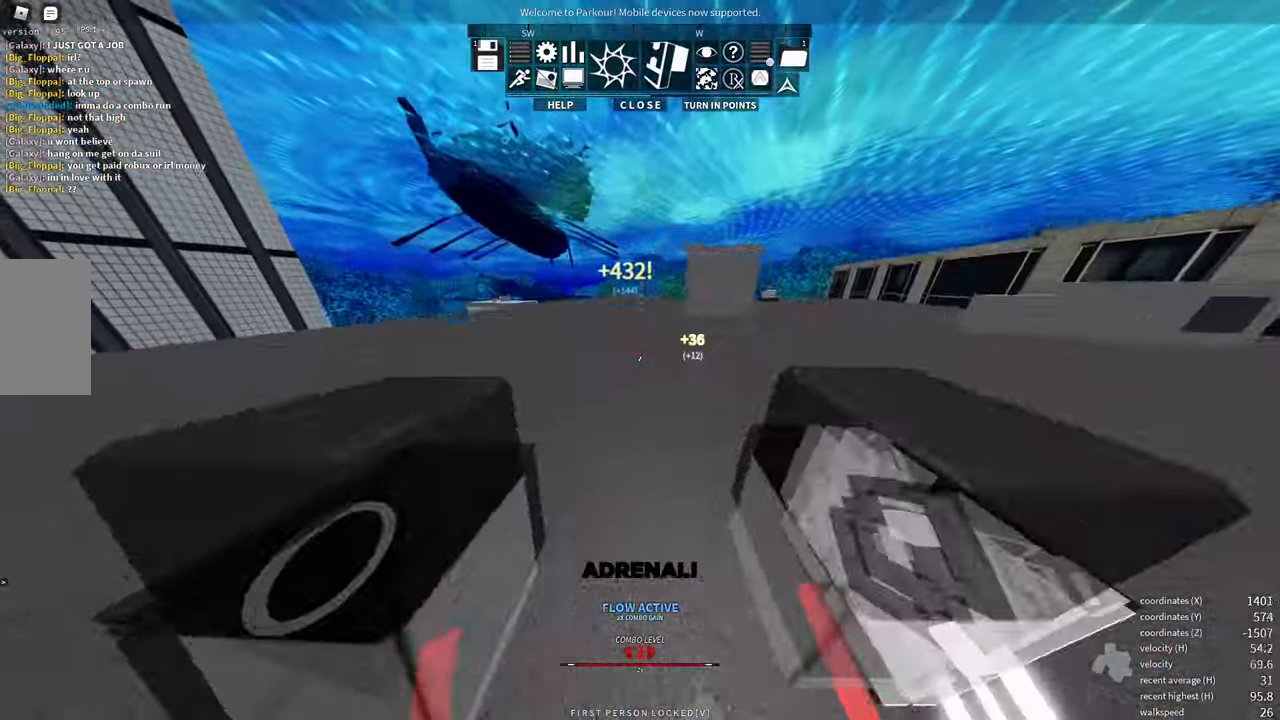
{"keys": ["w"], "mouse": [], "events": []}
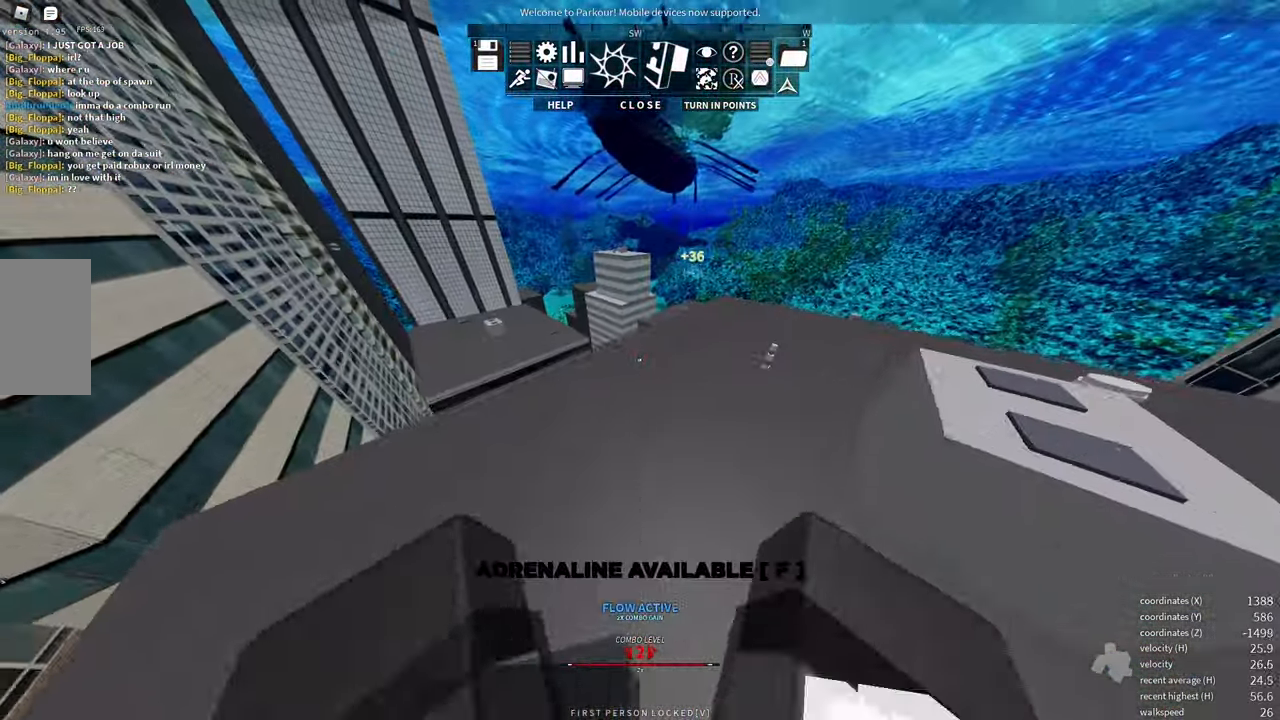
{"keys": ["w"], "mouse": [], "events": []}
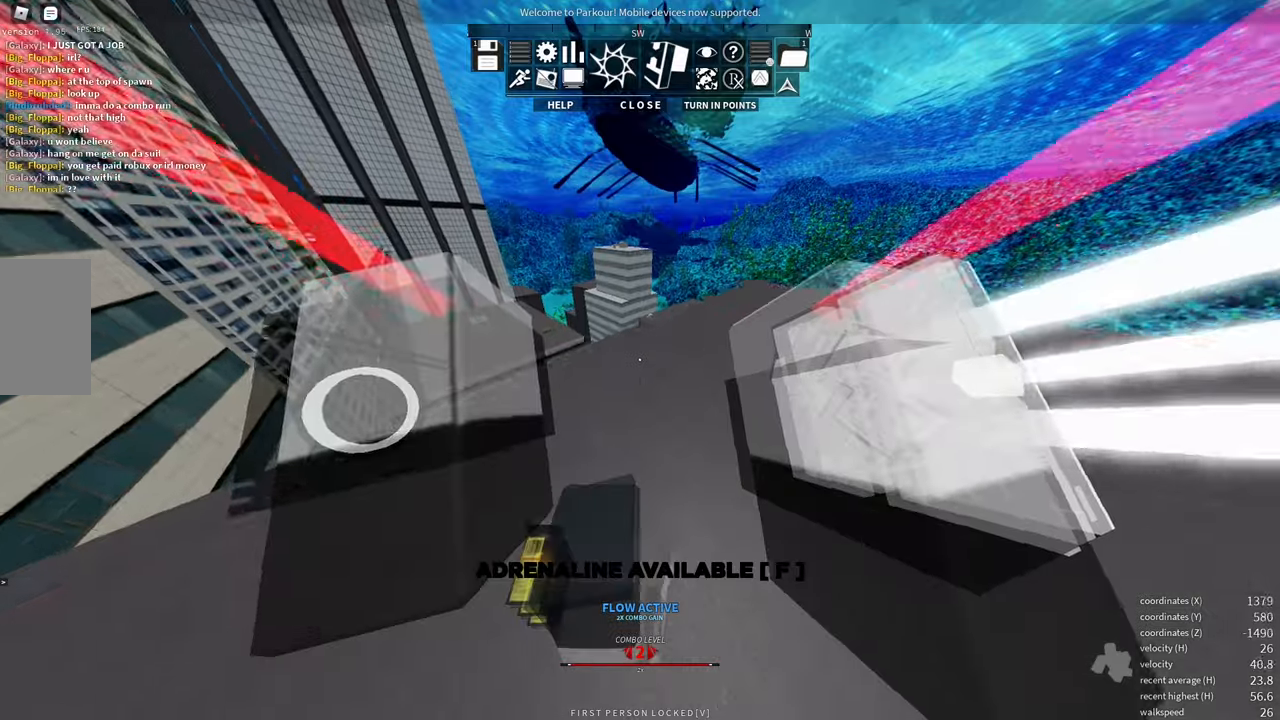
{"keys": ["w"], "mouse": [], "events": [[83, "shift", "down"], [316, "shift", "up"]]}
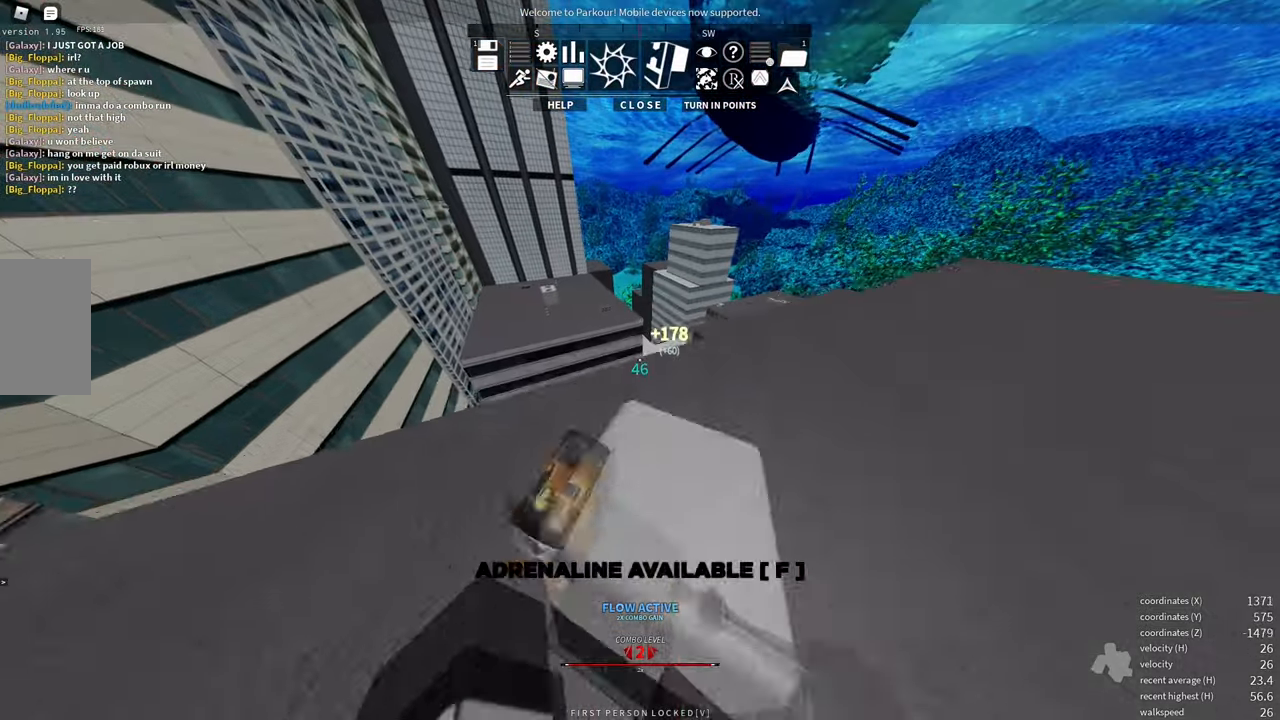
{"keys": ["shift"], "mouse": [], "events": [[83, "shift", "down"], [233, "w", "up"]]}
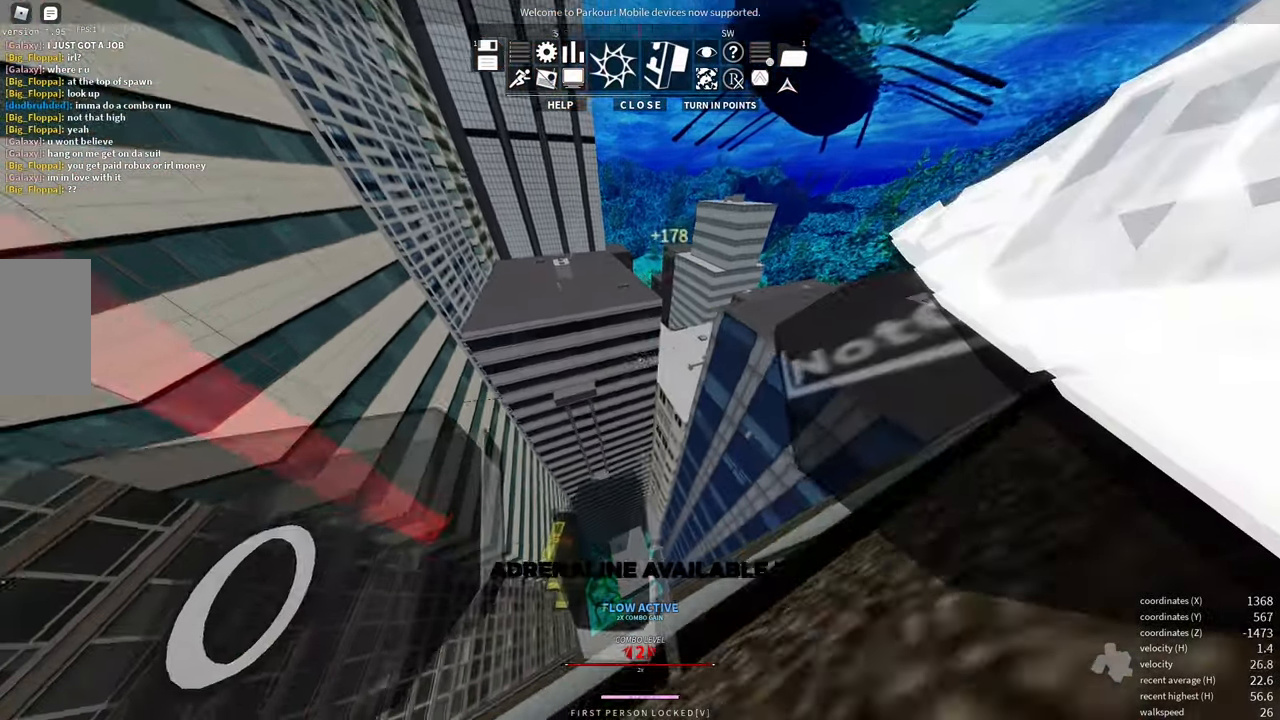
{"keys": ["shift"], "mouse": [], "events": []}
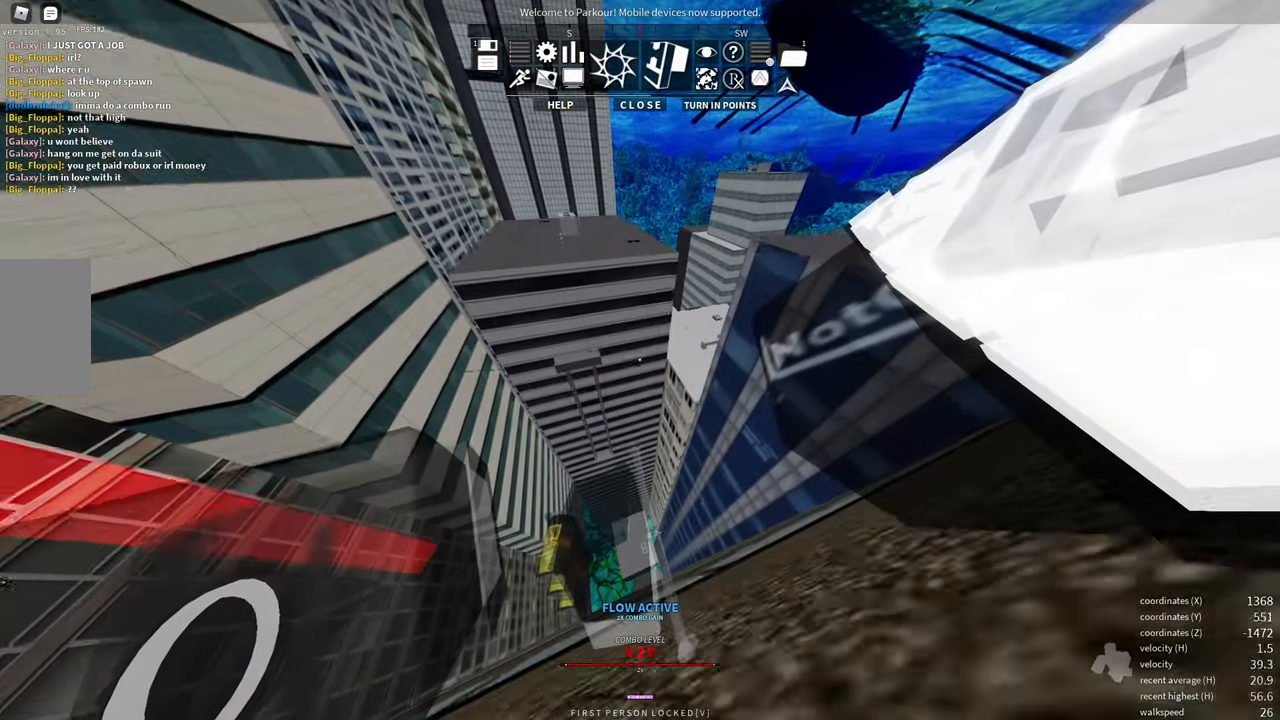
{"keys": [], "mouse": [], "events": [[100, "space", "down"], [233, "space", "up"], [316, "shift", "up"]]}
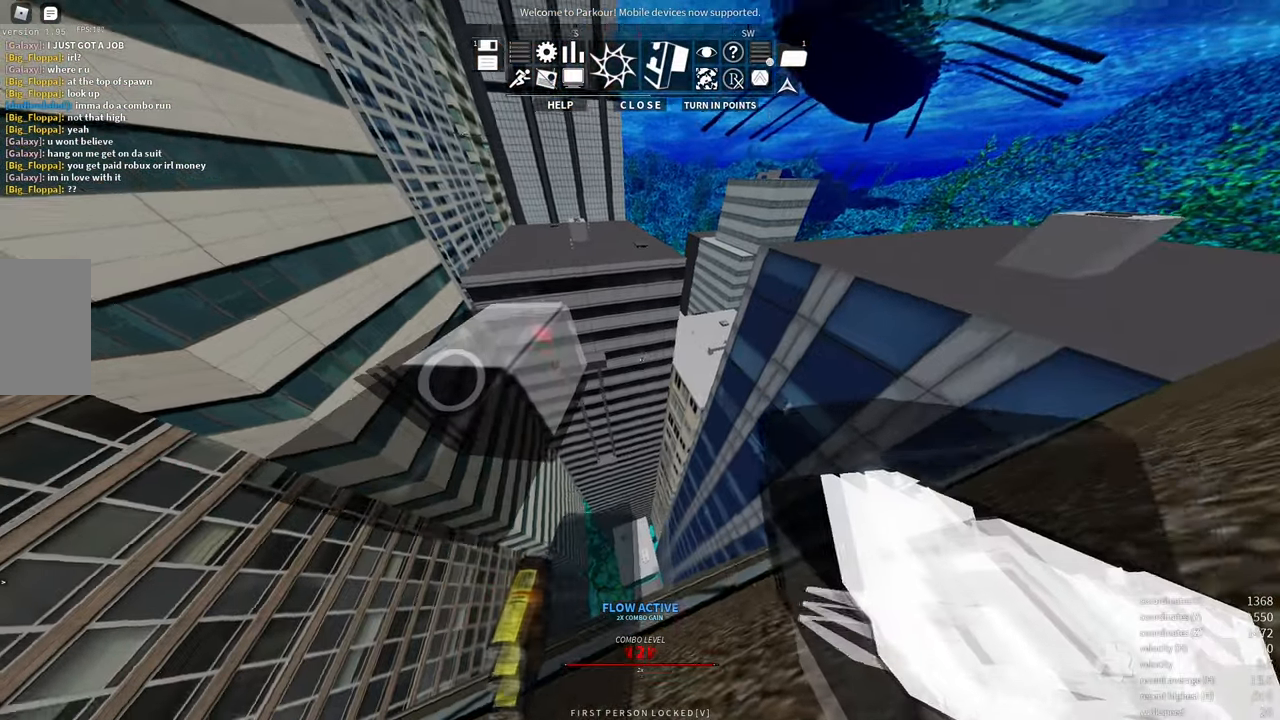
{"keys": ["shift", "w"], "mouse": [], "events": [[233, "w", "down"], [266, "mouse_wheel", "down"], [283, "shift", "down"], [333, "space", "down"], [483, "mouse_wheel", "up"], [483, "space", "up"]]}
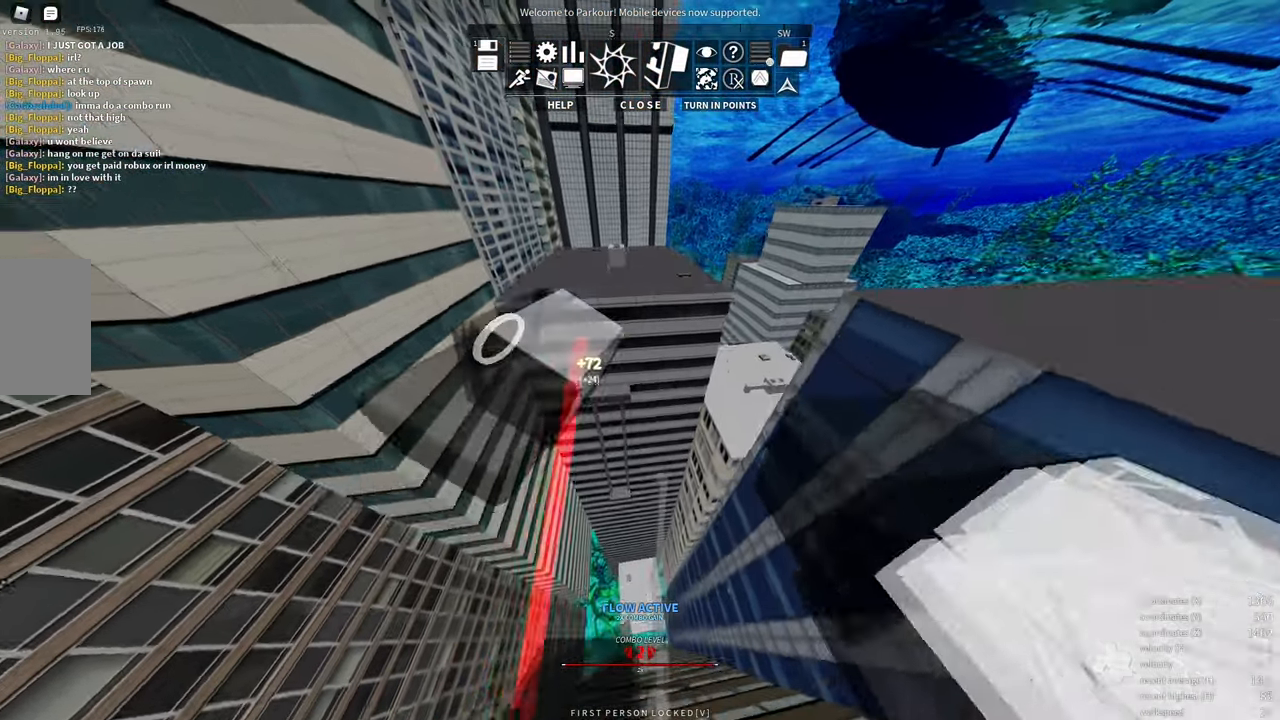
{"keys": ["w"], "mouse": [], "events": [[83, "shift", "up"], [200, "d", "down"], [283, "d", "up"]]}
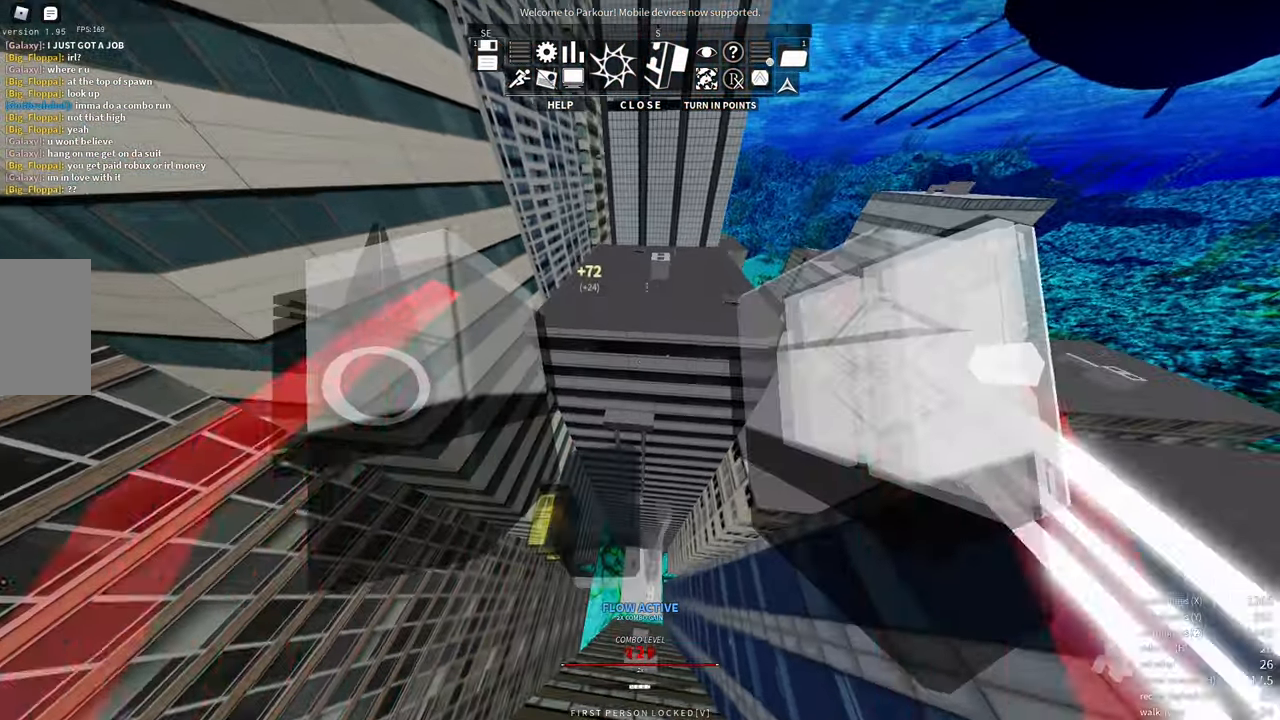
{"keys": ["w"], "mouse": [], "events": []}
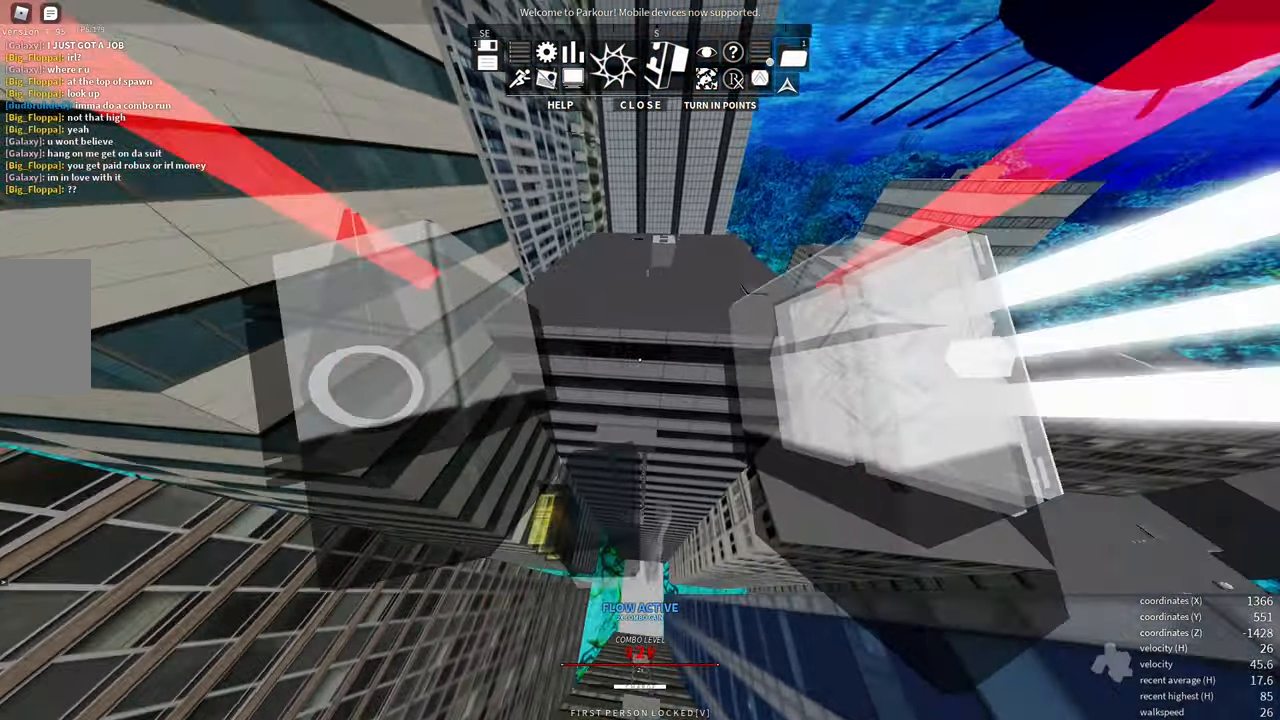
{"keys": ["w"], "mouse": [], "events": []}
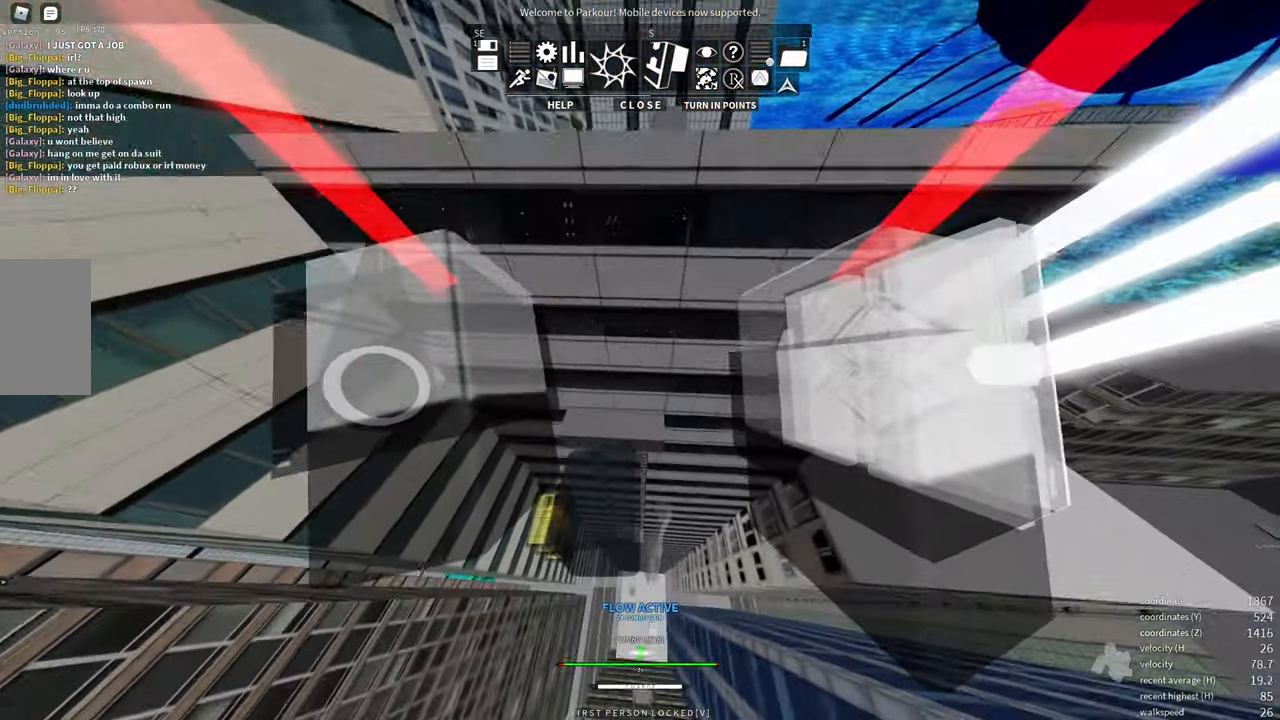
{"keys": ["w"], "mouse": [], "events": []}
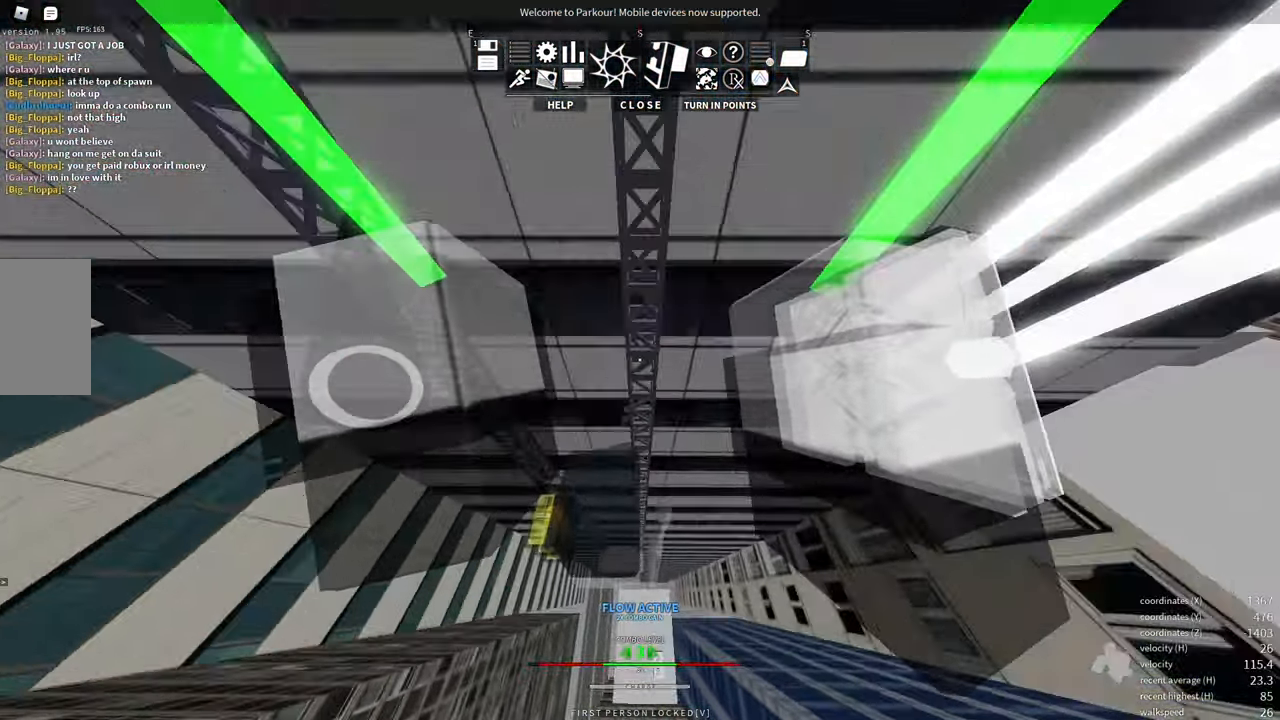
{"keys": ["shift", "space", "w"], "mouse": [], "events": [[150, "shift", "down"], [317, "space", "down"]]}
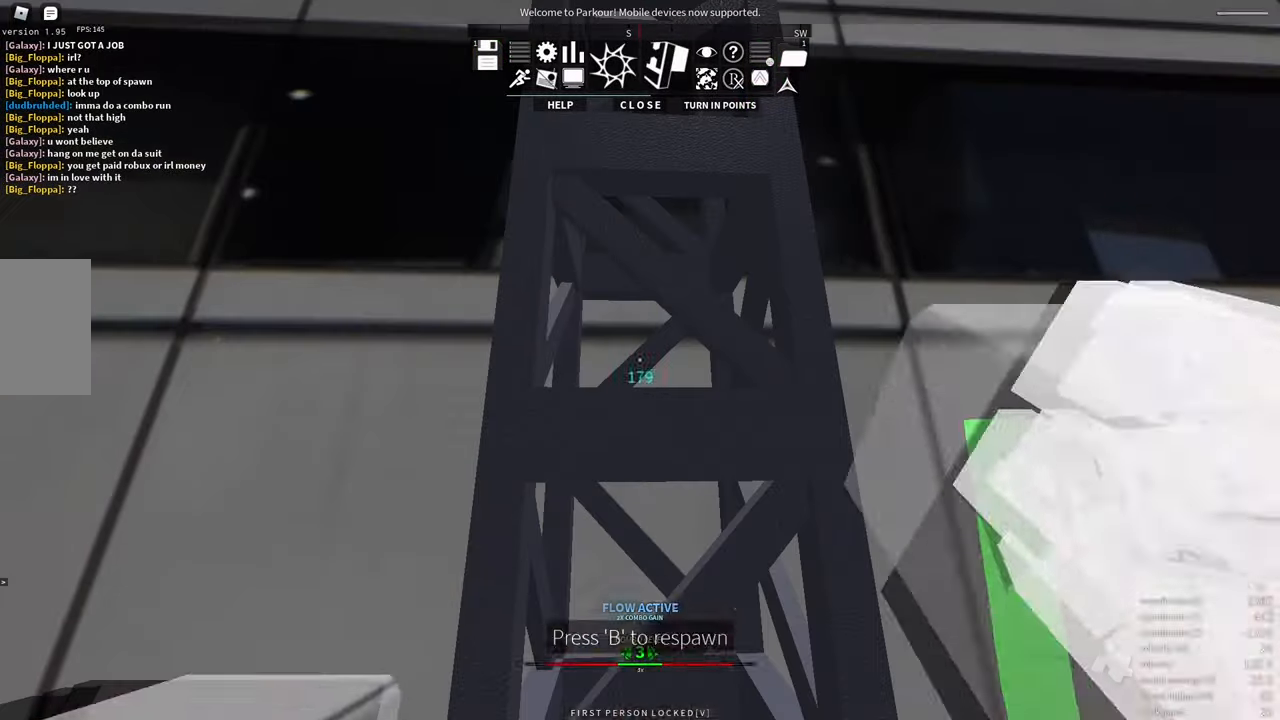
{"keys": [], "mouse": []}
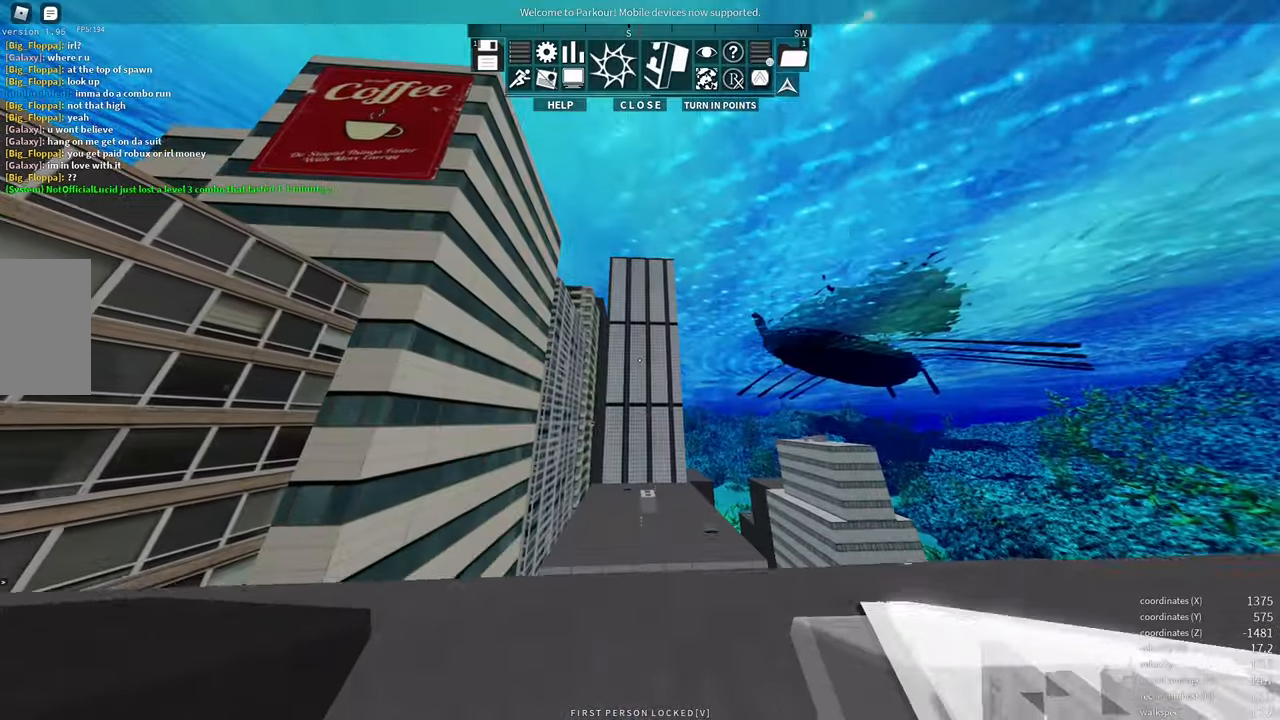
{"keys": ["d"], "mouse": [], "events": [[450, "d", "down"]]}
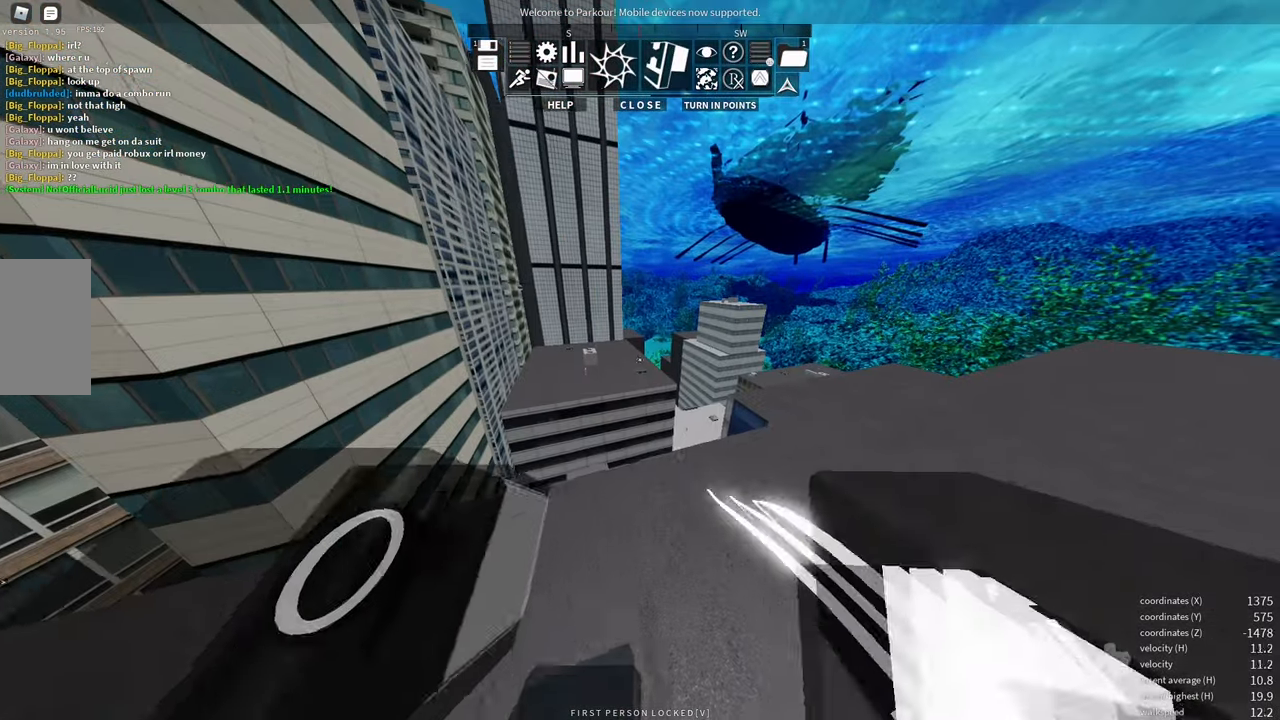
{"keys": ["a", "d"], "mouse": [], "events": [[133, "w", "down"], [250, "a", "down"], [333, "w", "up"]]}
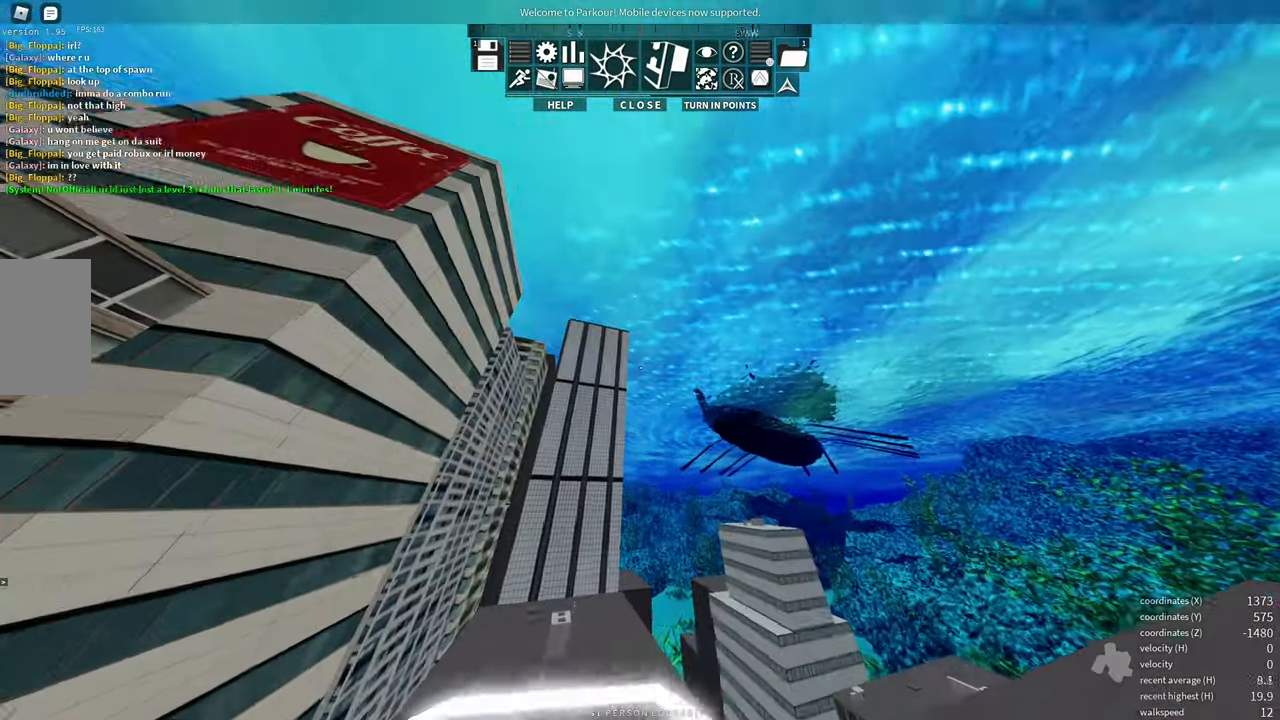
{"keys": ["w"], "mouse": [], "events": [[150, "d", "up"], [183, "a", "up"], [350, "w", "down"]]}
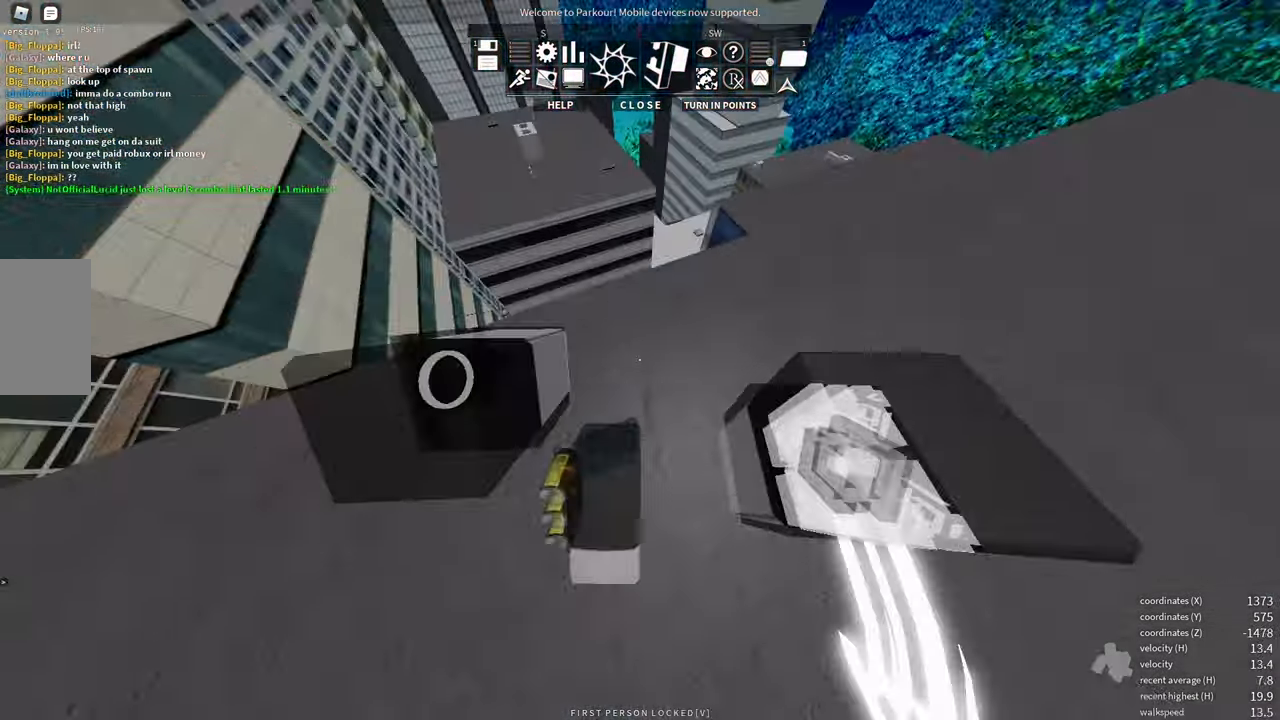
{"keys": [], "mouse": [], "events": [[267, "shift", "down"], [350, "w", "up"], [433, "shift", "up"]]}
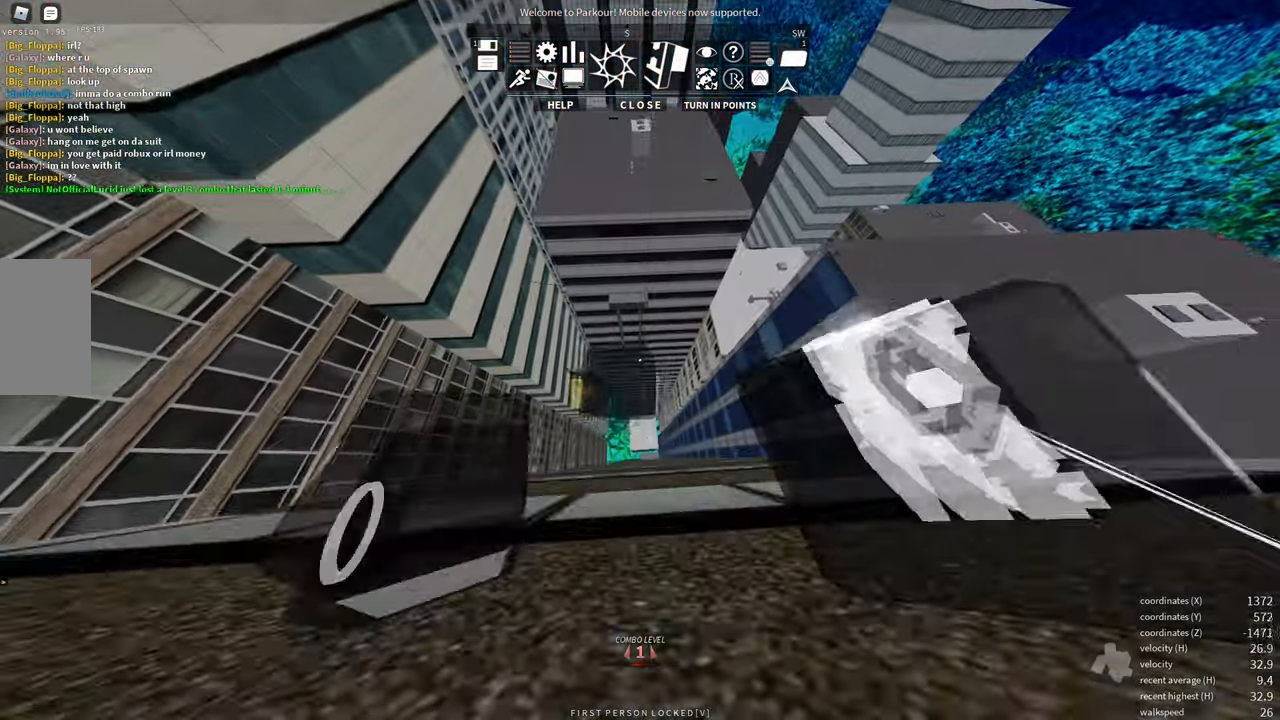
{"keys": [], "mouse": [], "events": [[17, "s", "down"], [167, "s", "up"]]}
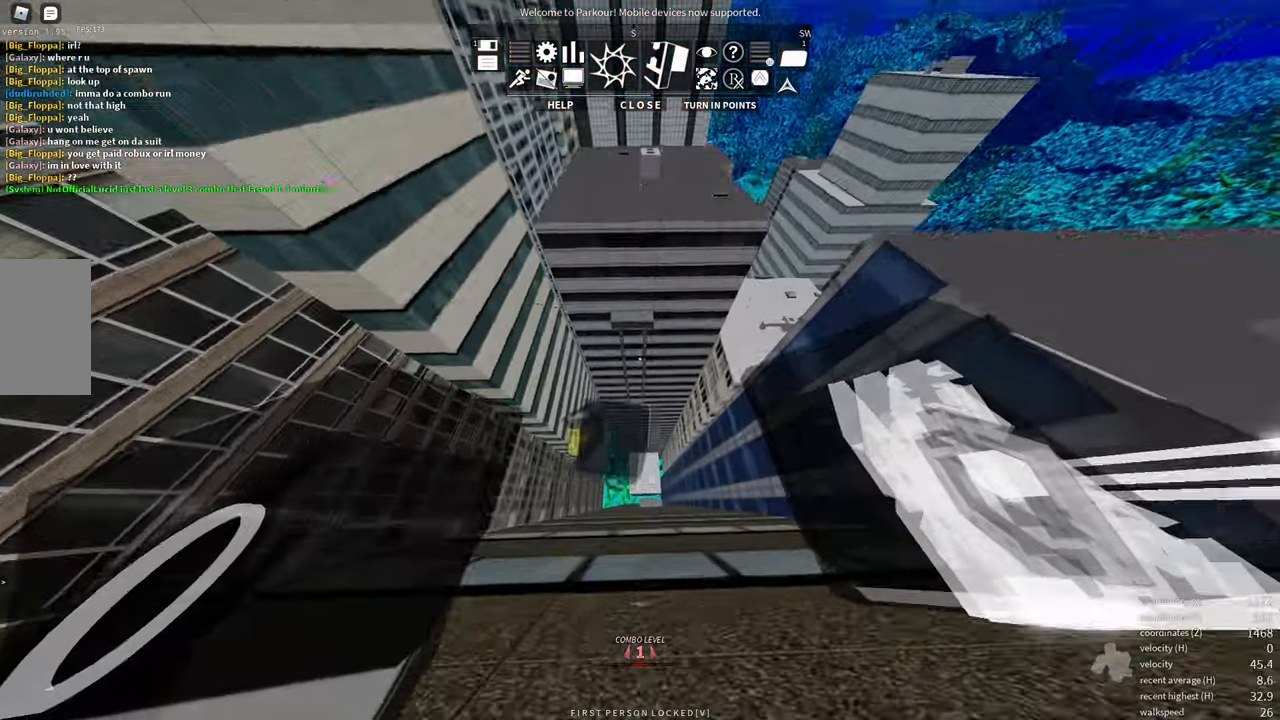
{"keys": ["w"], "mouse": [], "events": [[150, "mouse_wheel", "down"], [200, "shift", "down"], [200, "w", "down"], [217, "space", "down"], [350, "mouse_wheel", "up"], [350, "space", "up"], [417, "shift", "up"]]}
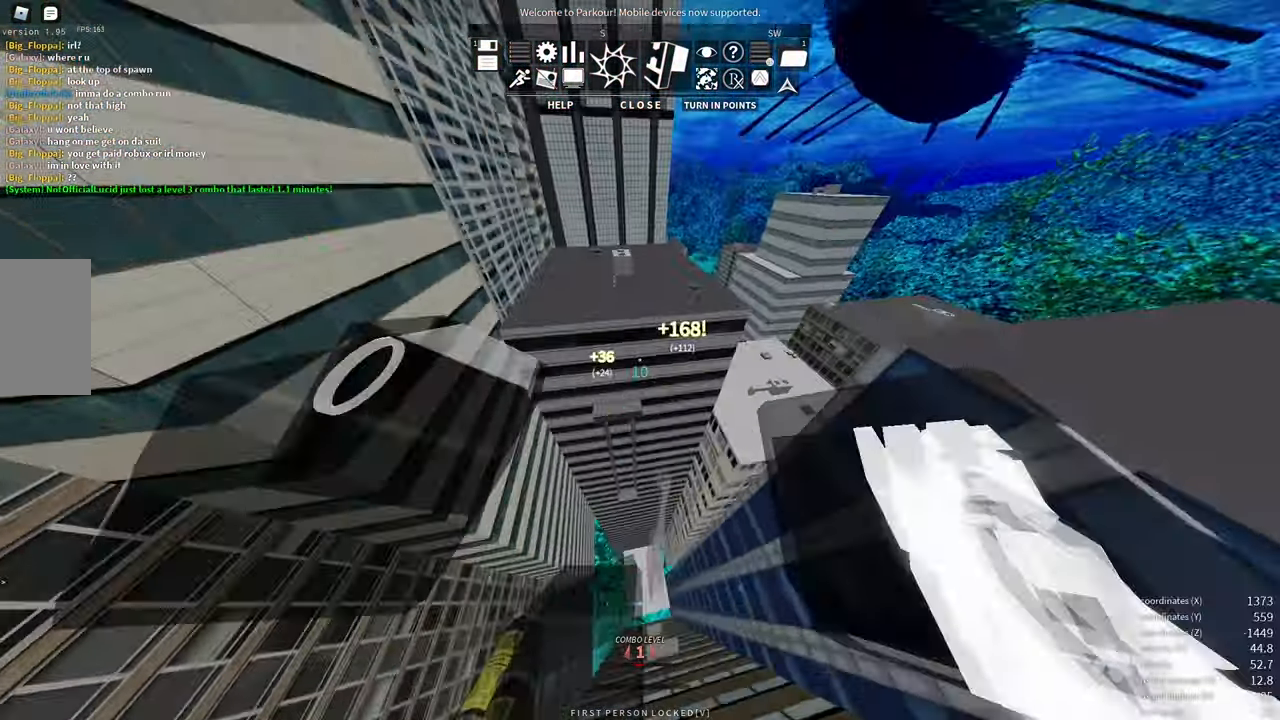
{"keys": ["d", "w"], "mouse": [], "events": [[483, "d", "down"]]}
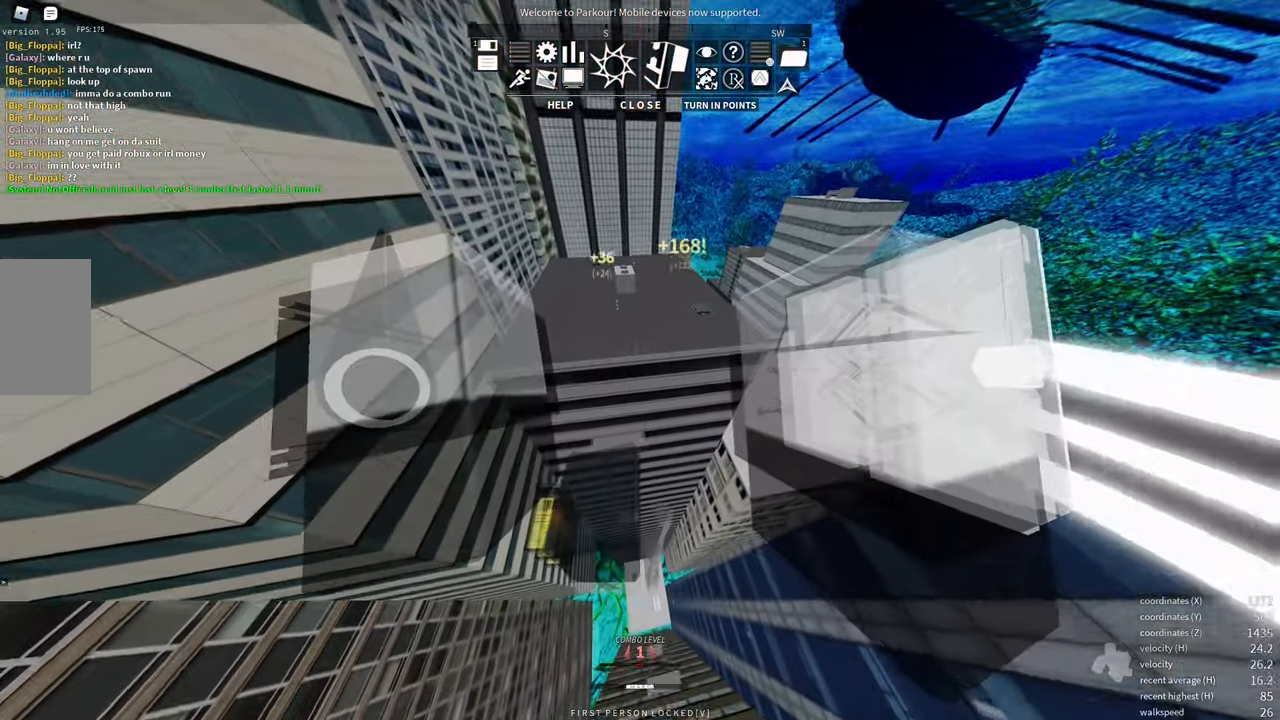
{"keys": ["w"], "mouse": [], "events": [[150, "d", "up"], [283, "w", "up"], [450, "w", "down"]]}
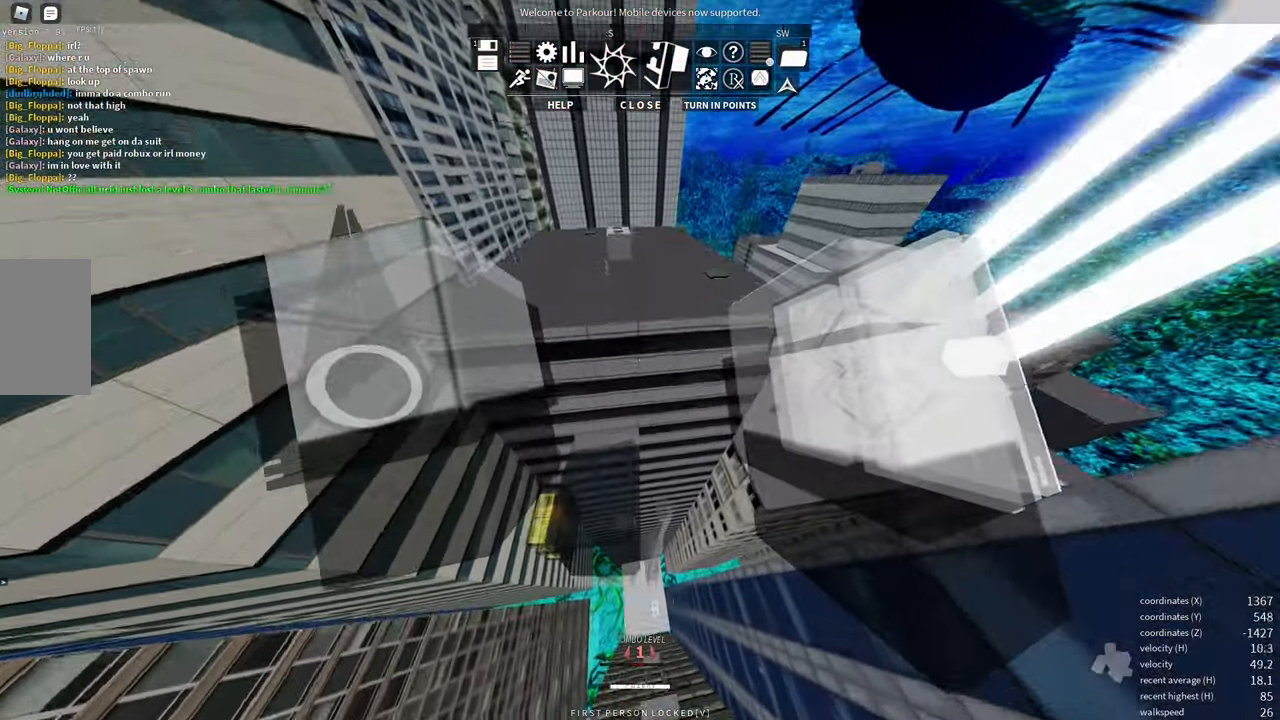
{"keys": ["w"], "mouse": [], "events": []}
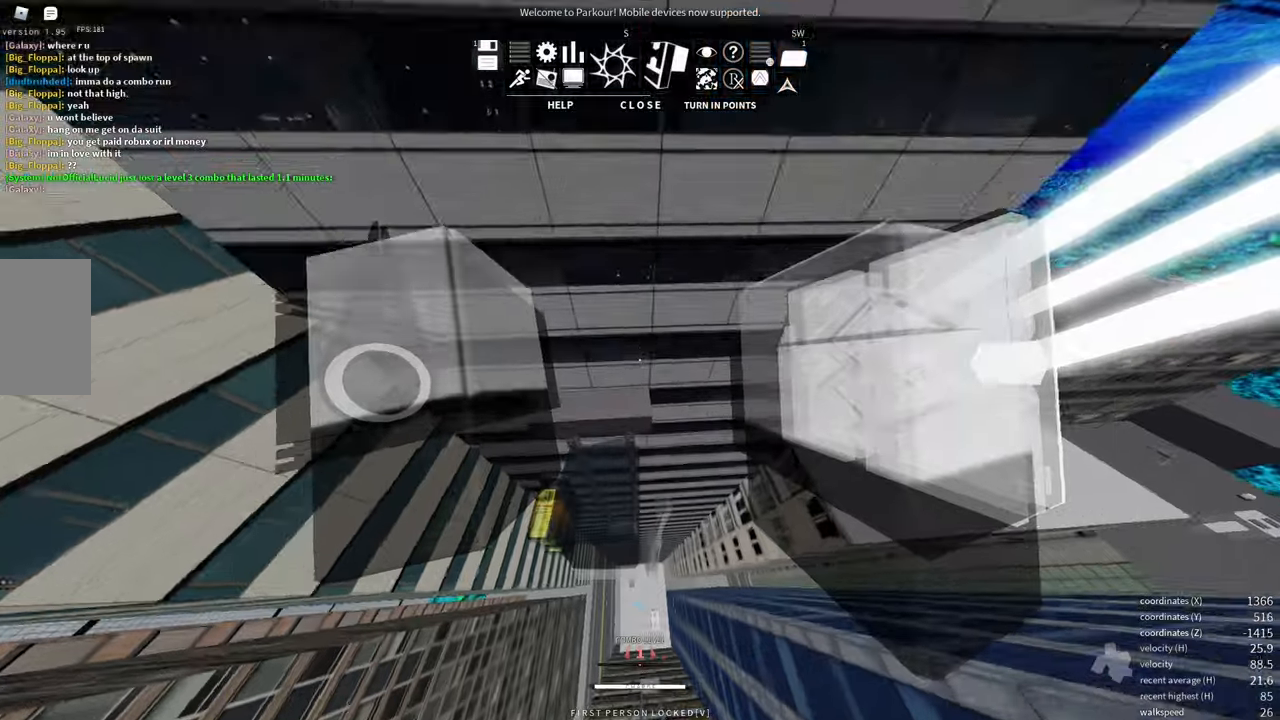
{"keys": ["w"], "mouse": [], "events": []}